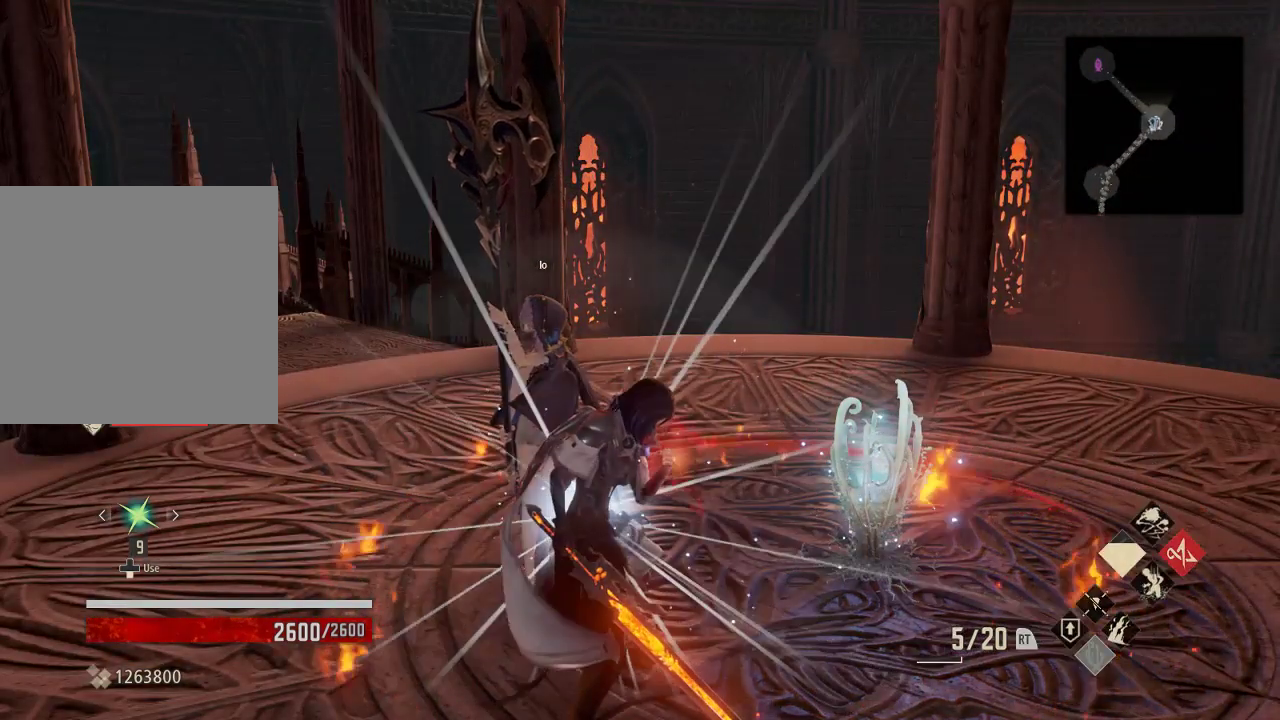
Gameplay with a controller (Xbox layout); each line is a JSON object with the inputs held at the frame after it. "events" lists button and stick changes between this image and that frame as [ms after this image, input, new state], when the widget could be followed in between.
{"buttons": ["DPAD_RIGHT"], "left_stick": "center", "right_stick": "center", "events": []}
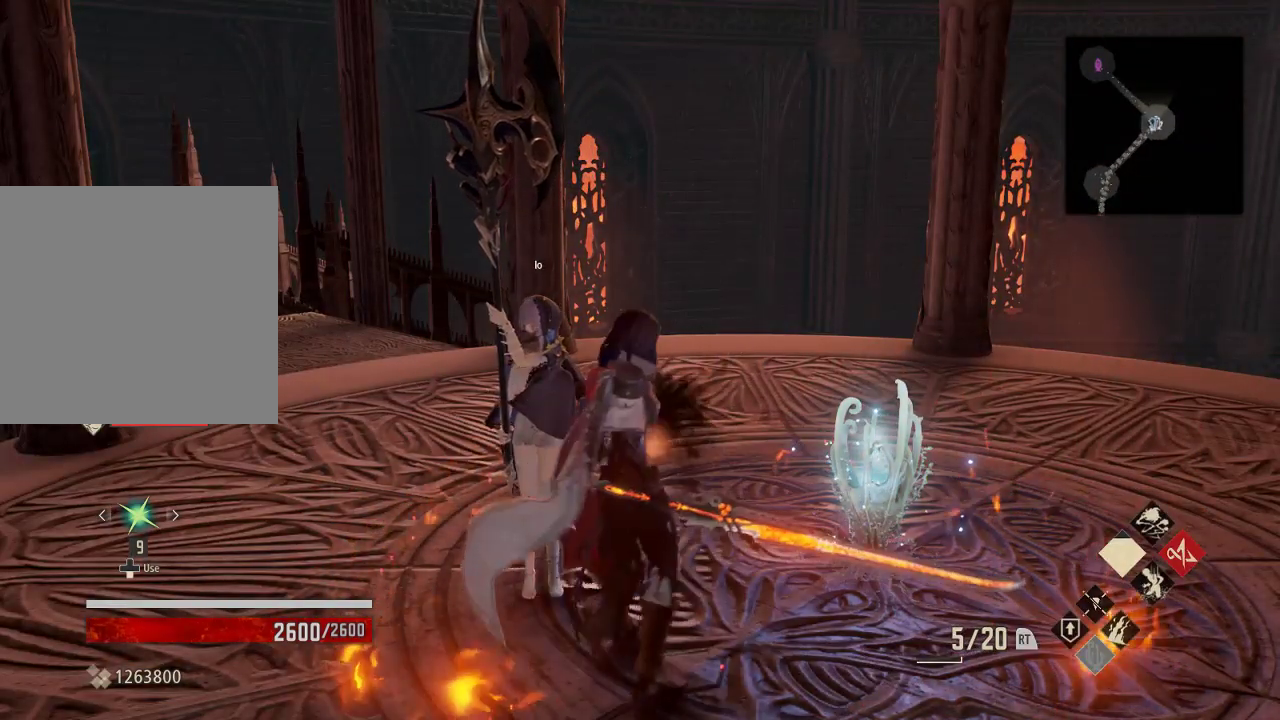
{"buttons": ["DPAD_RIGHT"], "left_stick": "center", "right_stick": "center", "events": []}
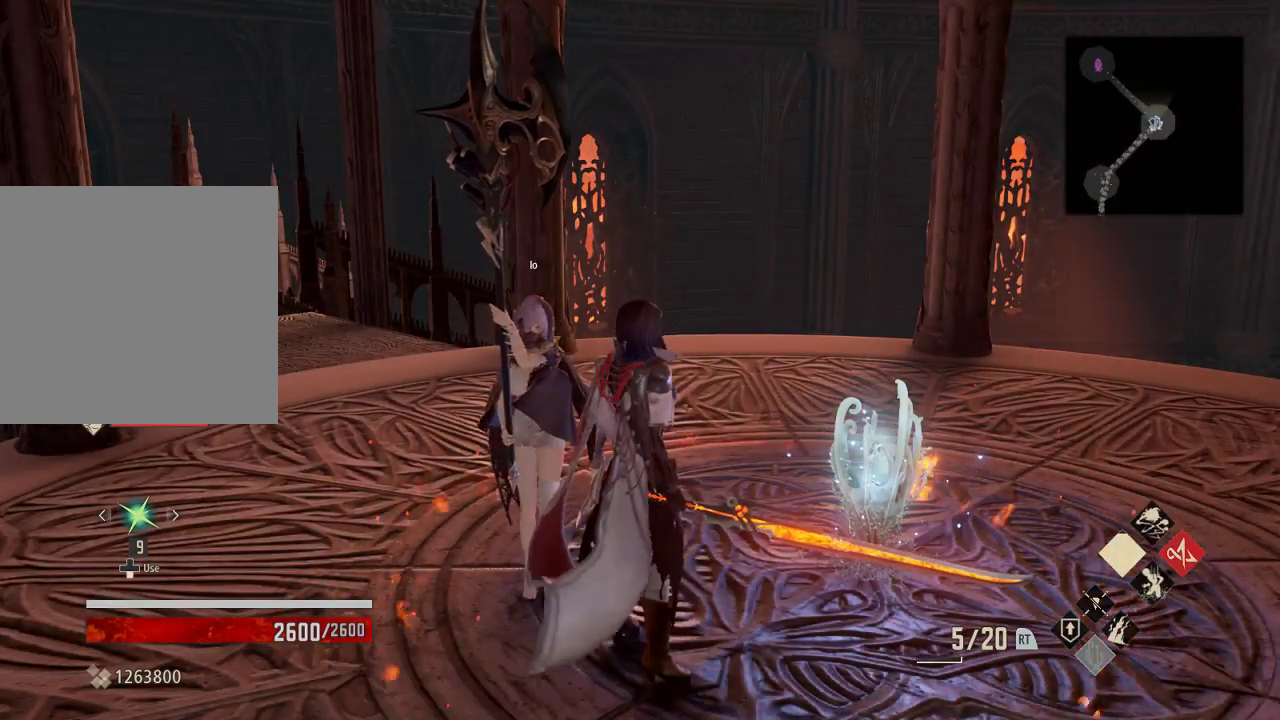
{"buttons": ["R2"], "left_stick": "center", "right_stick": "center", "events": [[267, "R2", "down"], [500, "DPAD_RIGHT", "up"]]}
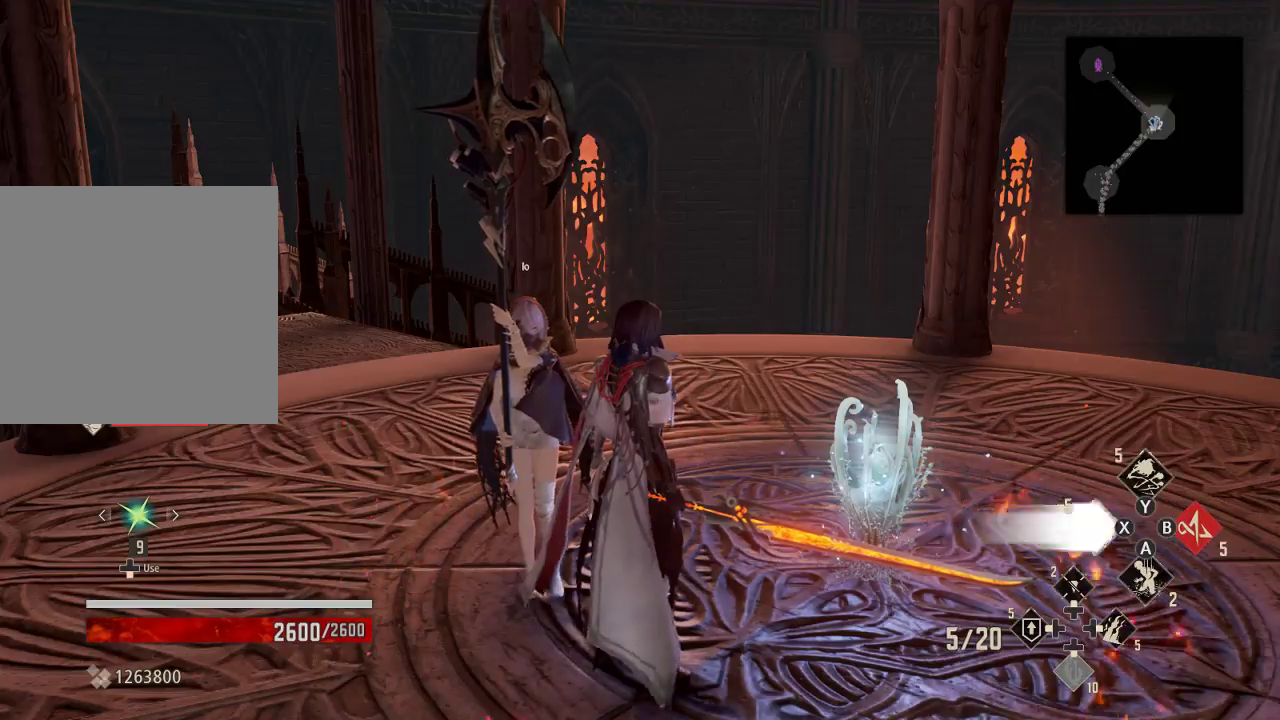
{"buttons": ["DPAD_RIGHT"], "left_stick": "right", "right_stick": "center", "events": [[467, "DPAD_RIGHT", "down"], [467, "R2", "up"], [467, "left_stick", "right"]]}
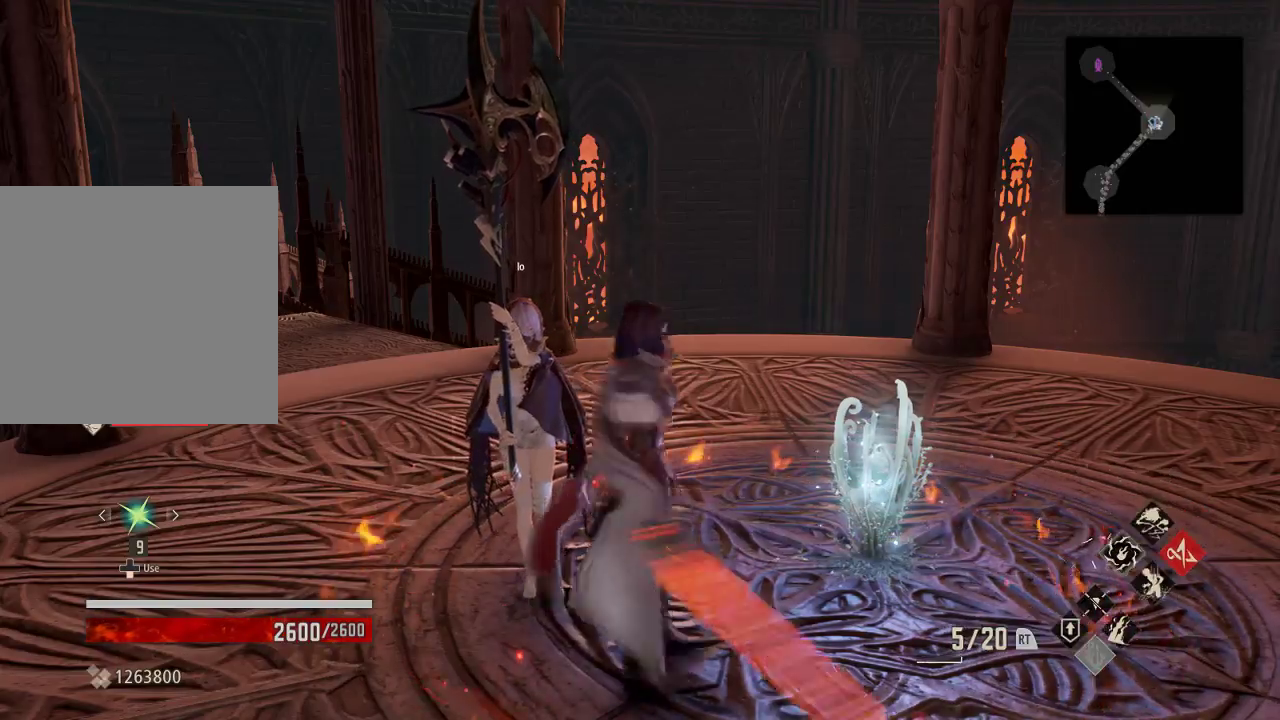
{"buttons": [], "left_stick": "up-right", "right_stick": "center", "events": [[100, "A", "down"], [133, "DPAD_RIGHT", "up"], [200, "A", "up"], [200, "DPAD_LEFT", "down"], [300, "DPAD_LEFT", "up"], [400, "left_stick", "up-right"]]}
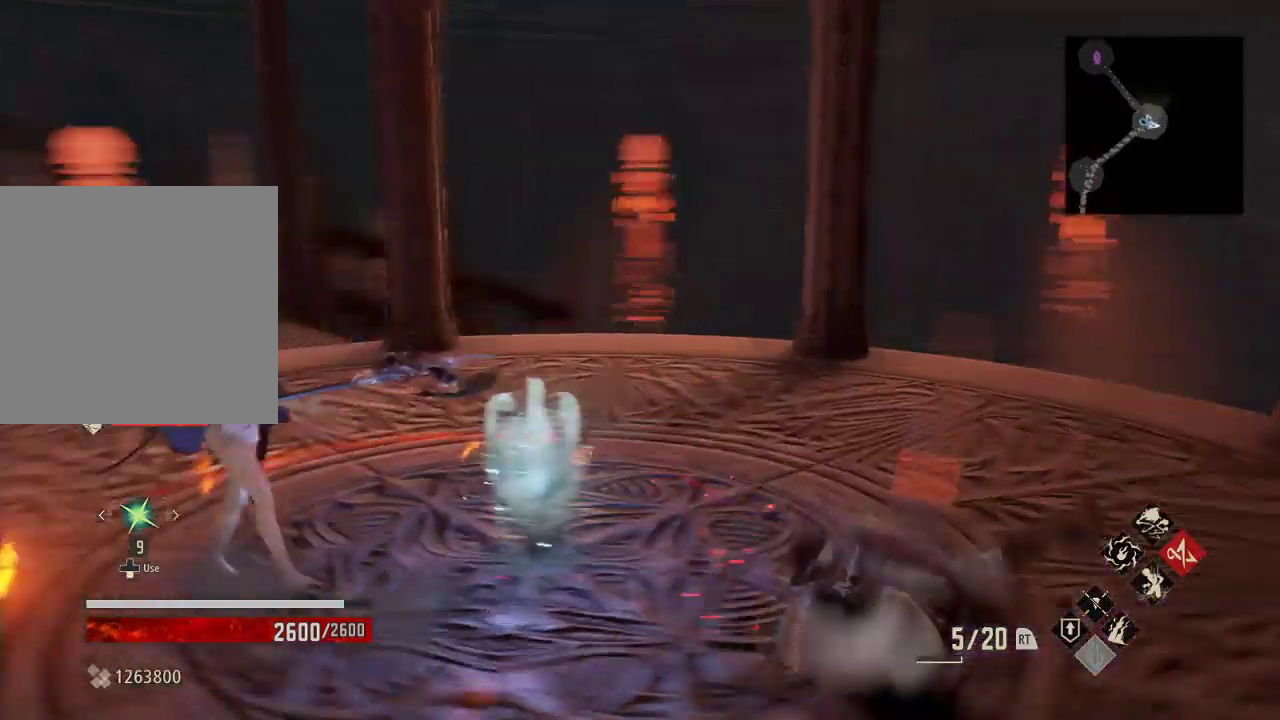
{"buttons": ["R2"], "left_stick": "up", "right_stick": "center", "events": [[33, "right_stick", "left"], [100, "left_stick", "up"], [233, "right_stick", "center"], [433, "R2", "down"]]}
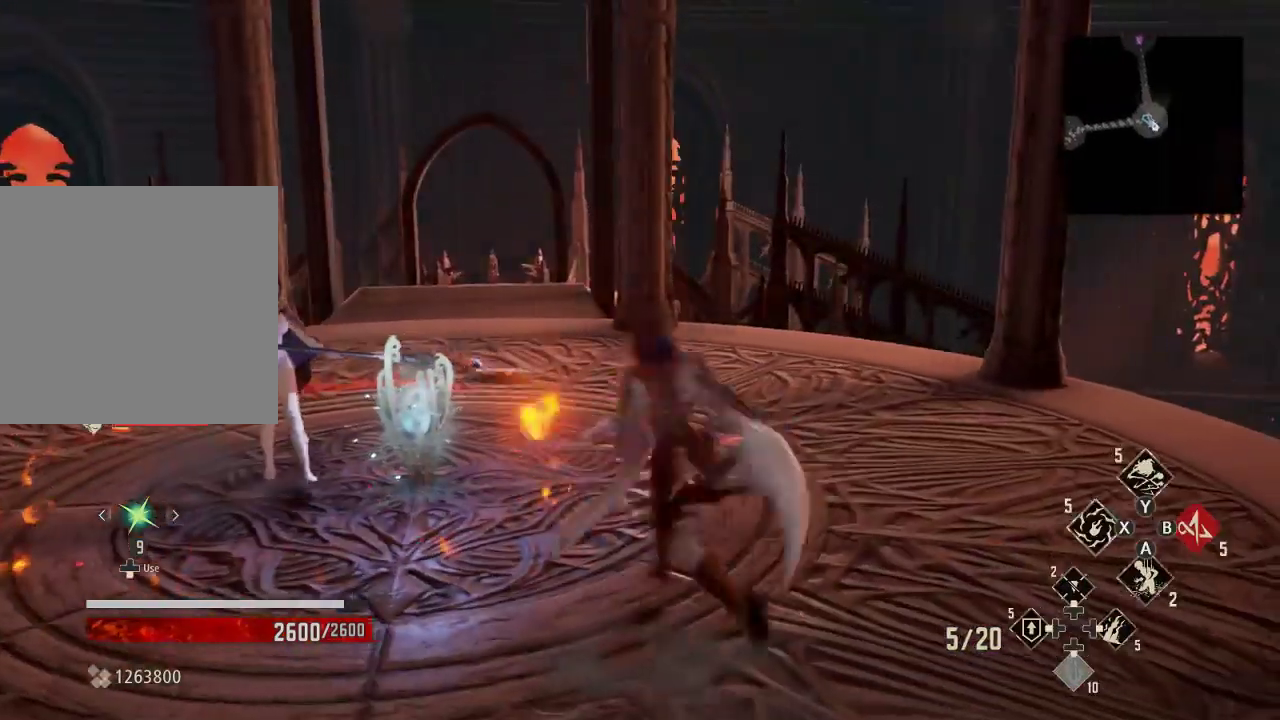
{"buttons": [], "left_stick": "center", "right_stick": "center", "events": [[100, "A", "down"], [200, "A", "up"], [267, "R2", "up"], [400, "left_stick", "center"]]}
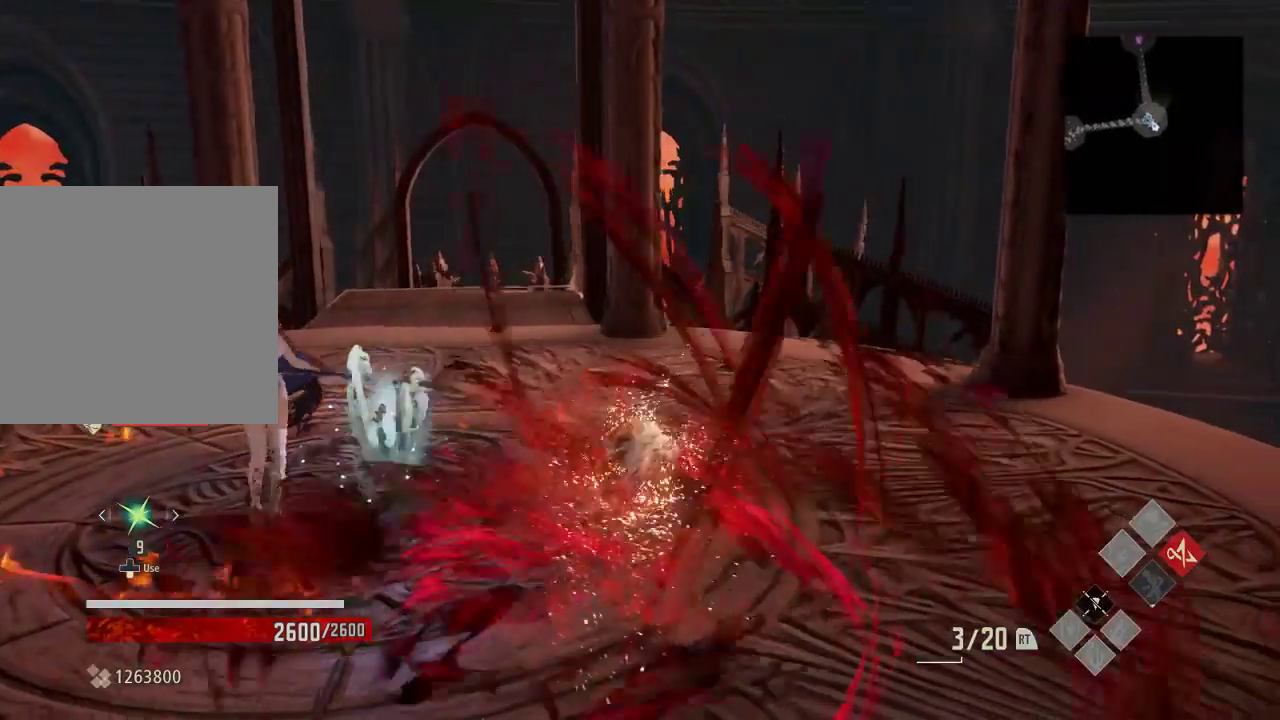
{"buttons": [], "left_stick": "center", "right_stick": "center", "events": []}
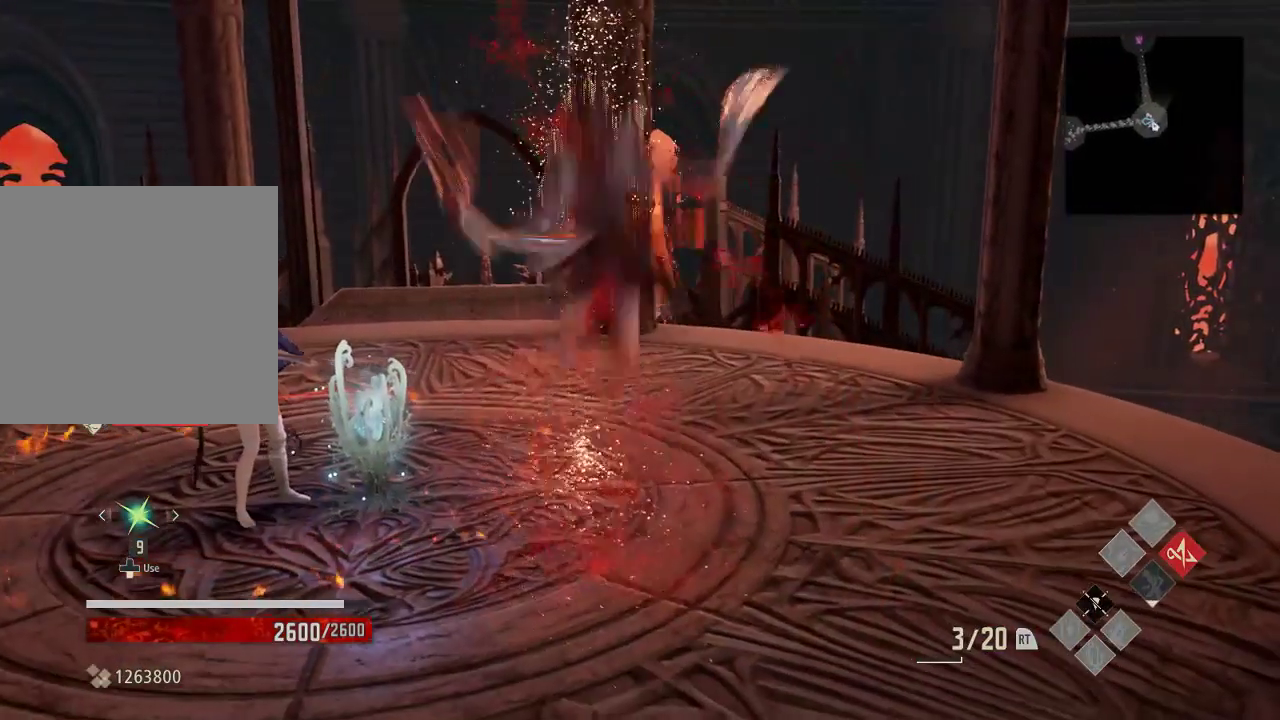
{"buttons": [], "left_stick": "center", "right_stick": "center", "events": [[400, "right_stick", "down"], [467, "right_stick", "center"]]}